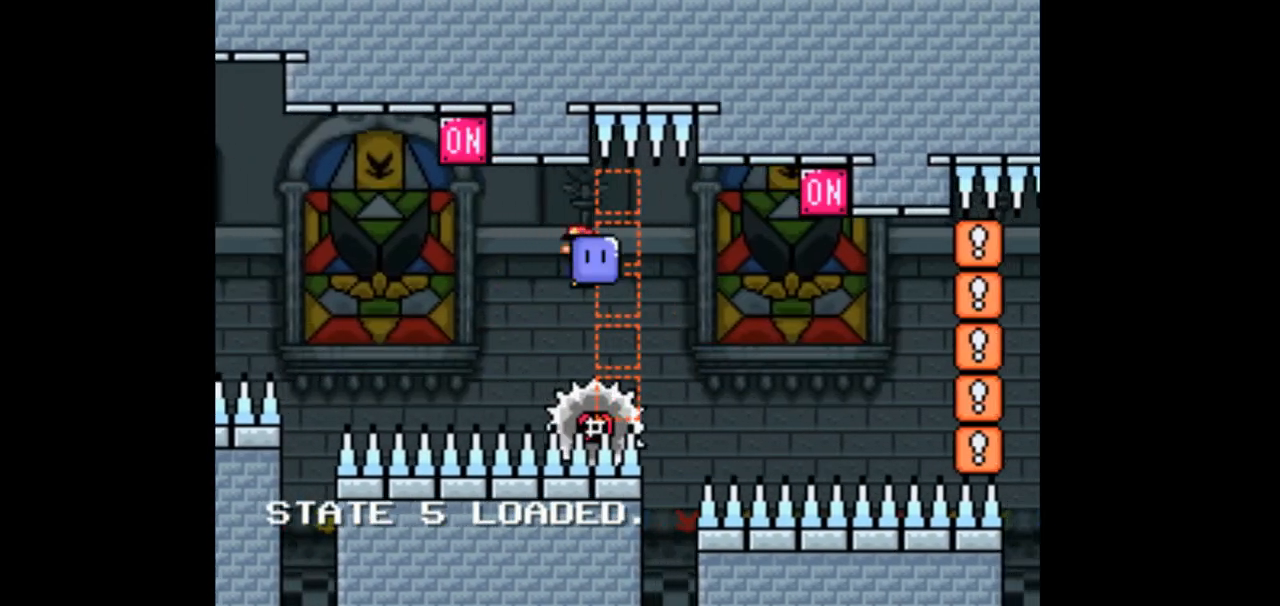
Gameplay with a controller (Nintendo layout); each line is a JSON object with the inputs held at the frame after it (dt_ms = milliseconds from this image to that frame). "events" lists button and stick changes between this image and that frame as [ms after this image, input, new state], when the widget could be followed in between. Not read: B L3 R1 R3 Y.
{"dt_ms": 1000, "buttons": ["A", "X"]}
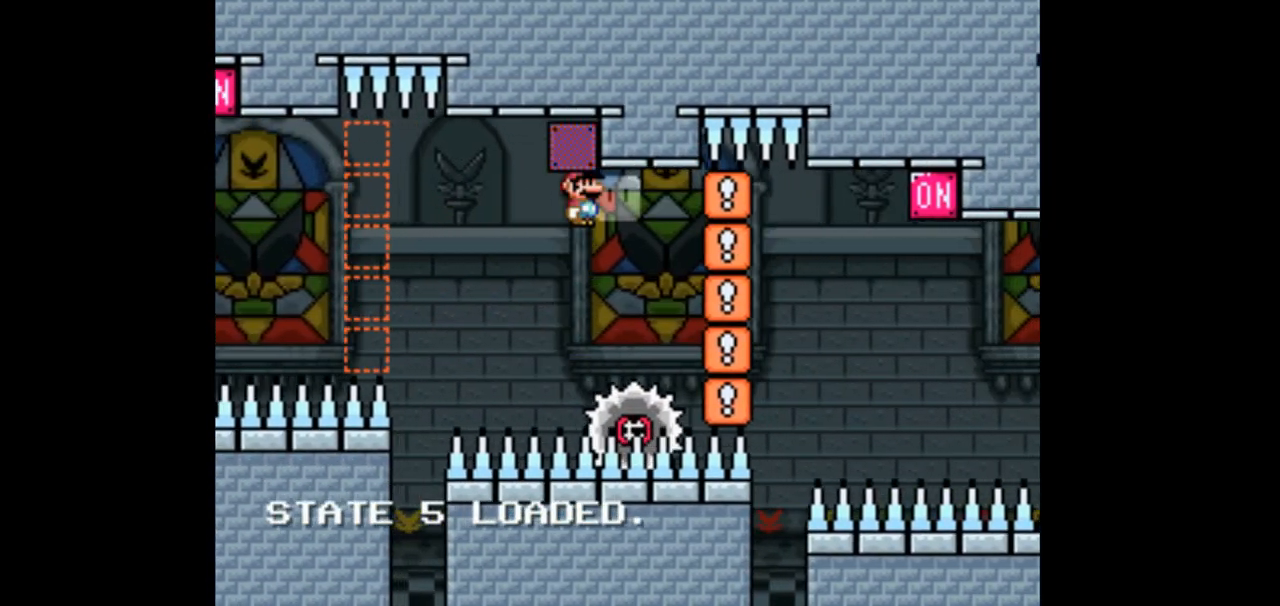
{"dt_ms": 500, "buttons": ["A", "X", "DPAD_RIGHT"], "events": [[67, "DPAD_RIGHT", "down"]]}
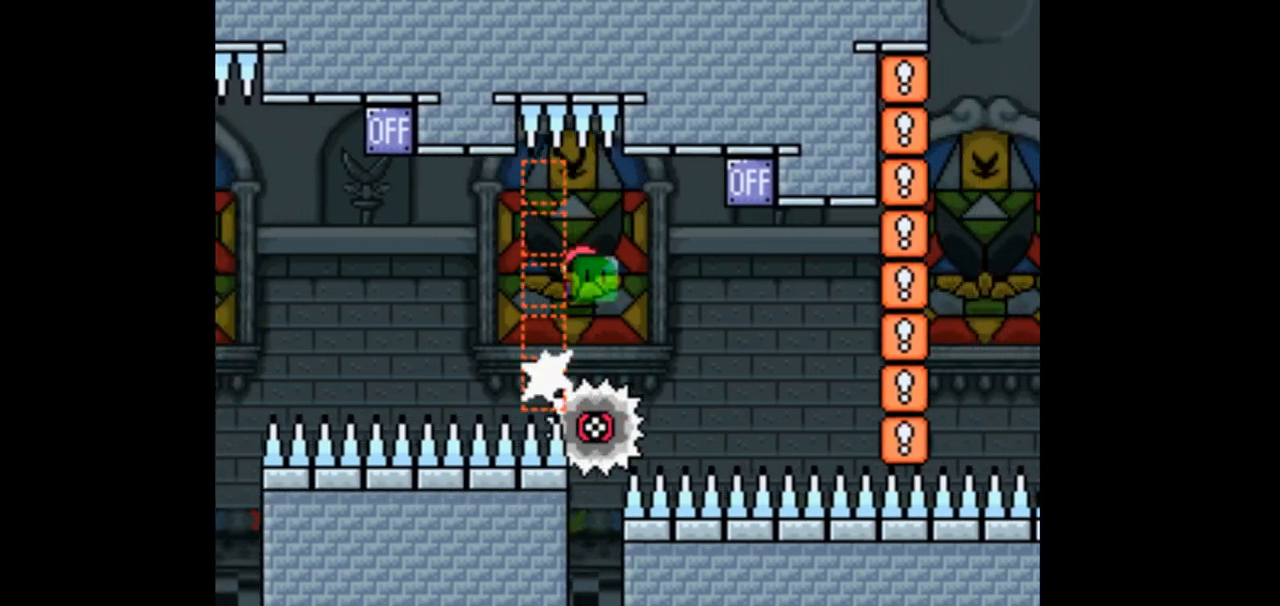
{"dt_ms": 500, "buttons": ["A", "X"], "events": [[333, "DPAD_RIGHT", "up"], [400, "DPAD_LEFT", "down"], [500, "DPAD_LEFT", "up"]]}
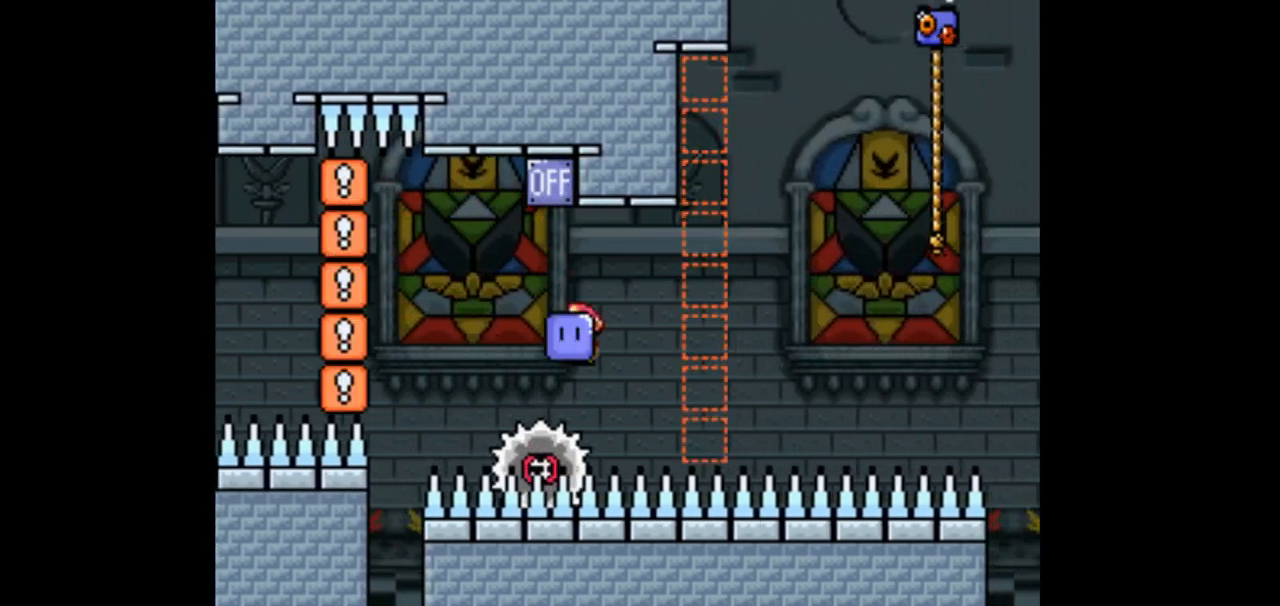
{"dt_ms": 500, "buttons": ["A", "X"]}
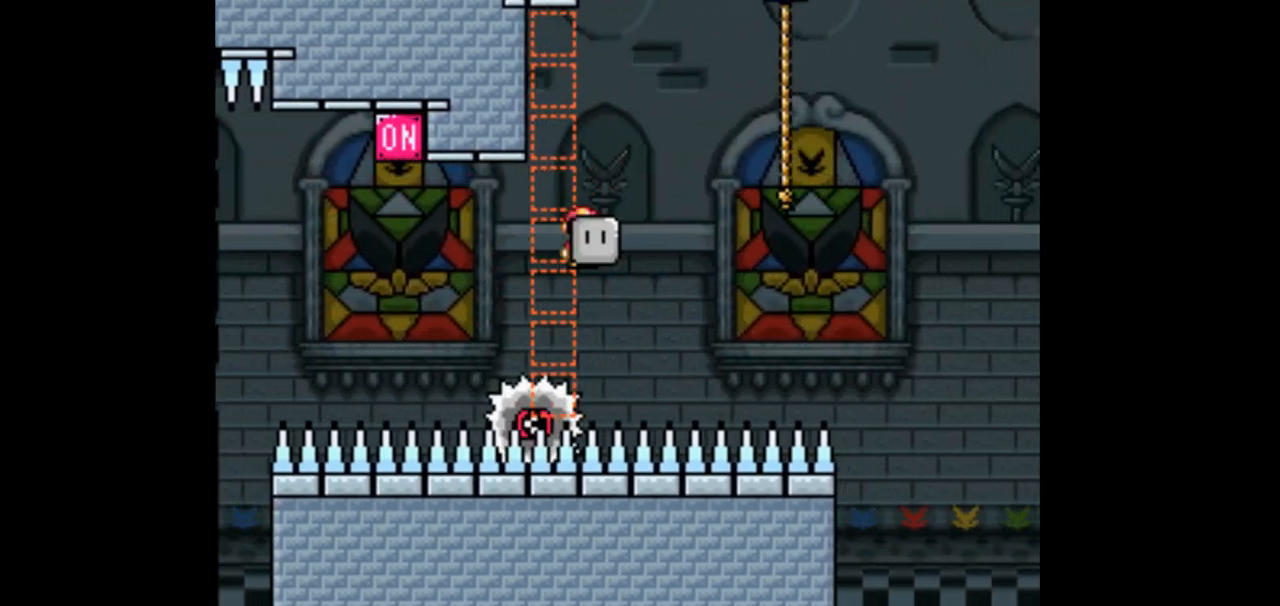
{"dt_ms": 500, "buttons": ["A", "X", "DPAD_UP", "DPAD_RIGHT"], "events": [[33, "DPAD_LEFT", "down"], [167, "DPAD_LEFT", "up"], [233, "DPAD_RIGHT", "down"], [467, "DPAD_UP", "down"]]}
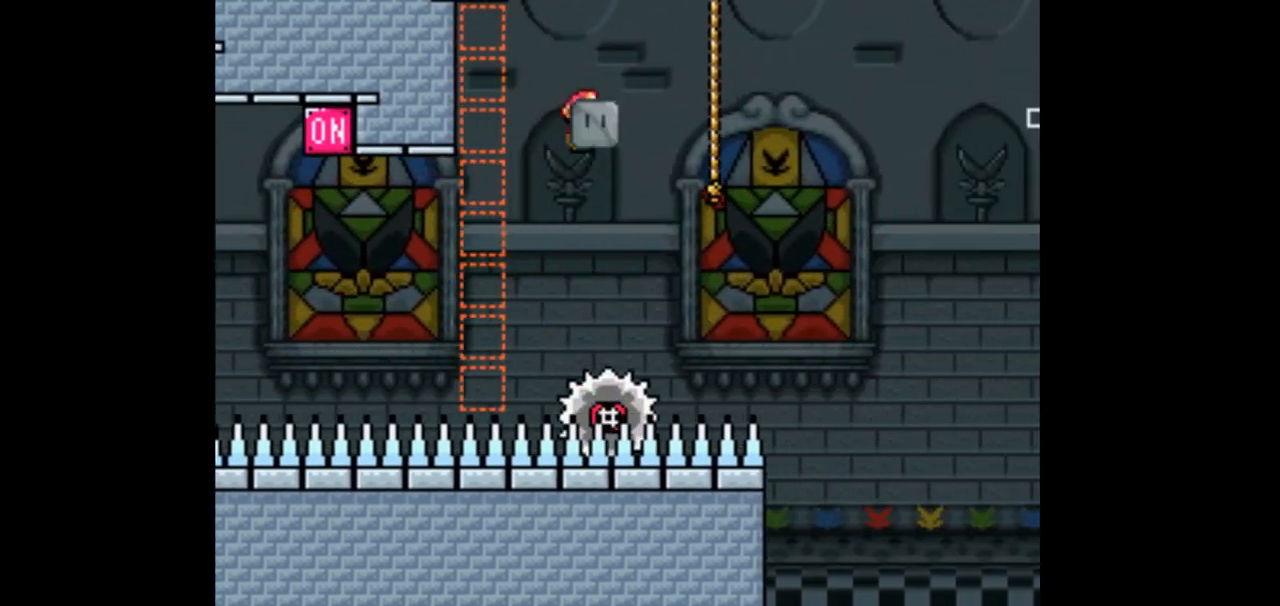
{"dt_ms": 500, "buttons": ["DPAD_UP", "DPAD_RIGHT"]}
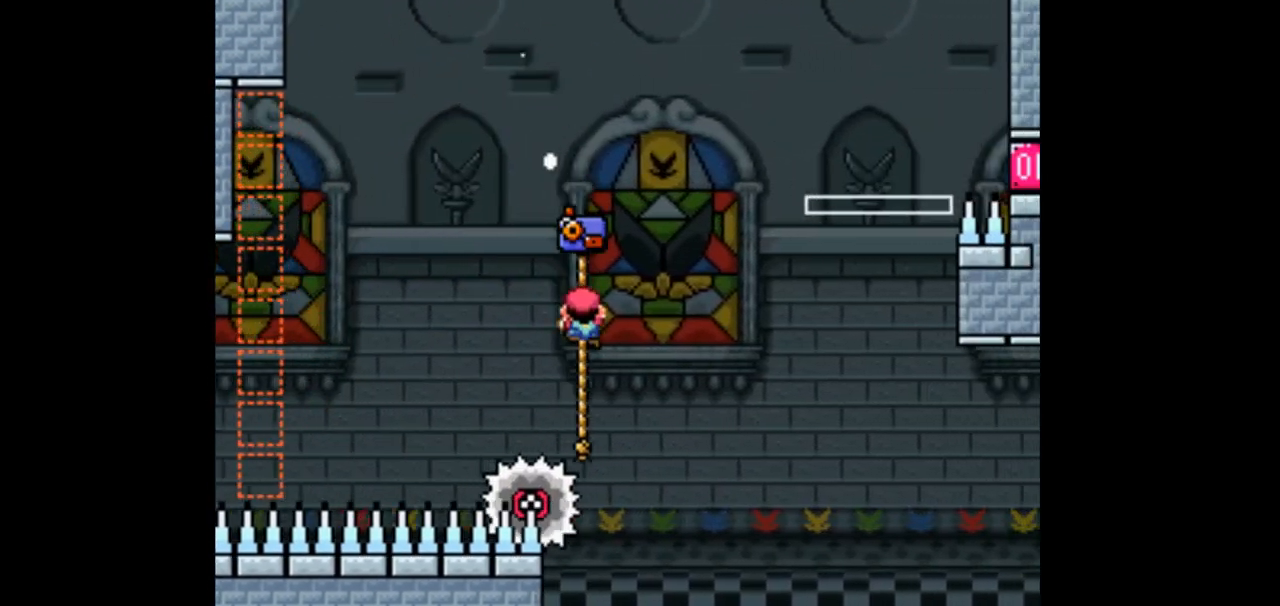
{"dt_ms": 500, "buttons": ["DPAD_UP", "DPAD_RIGHT"]}
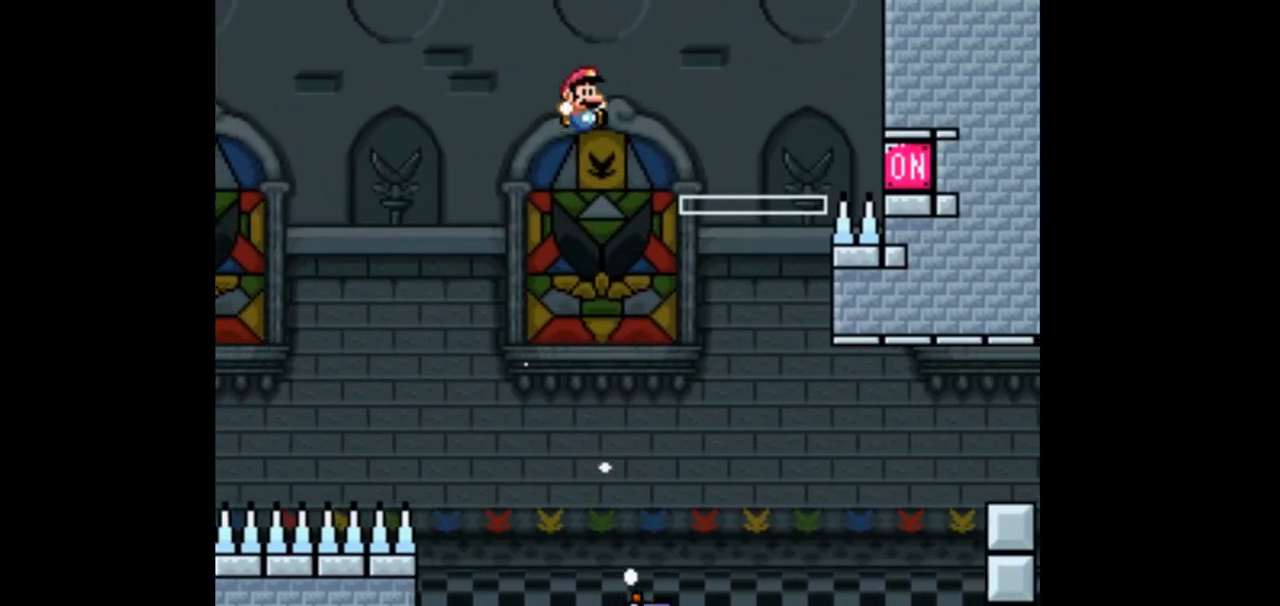
{"dt_ms": 500, "buttons": ["DPAD_UP", "DPAD_RIGHT"], "events": []}
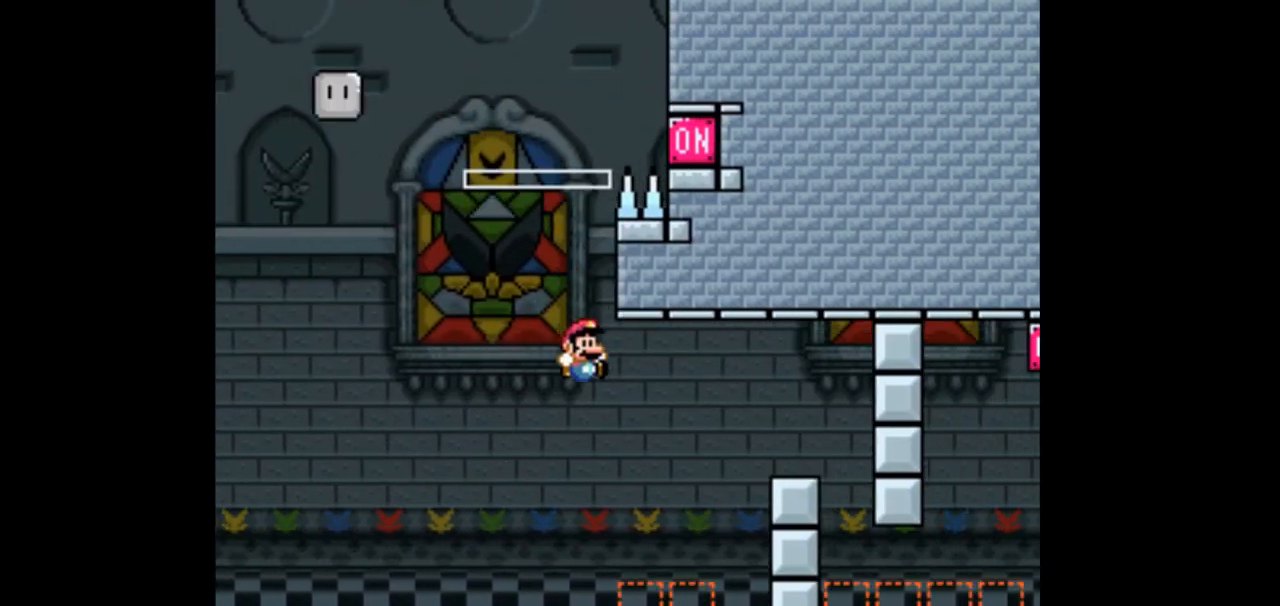
{"dt_ms": 500, "buttons": ["DPAD_UP", "DPAD_RIGHT"], "events": []}
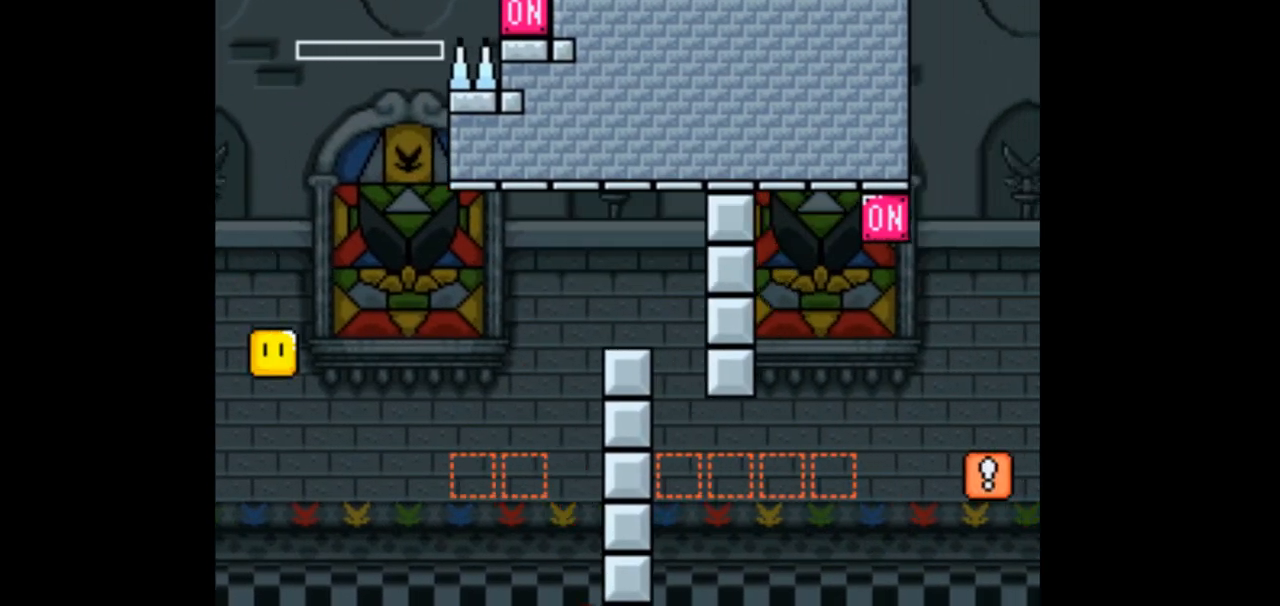
{"dt_ms": 500, "buttons": [], "events": [[267, "DPAD_RIGHT", "up"], [267, "DPAD_UP", "up"]]}
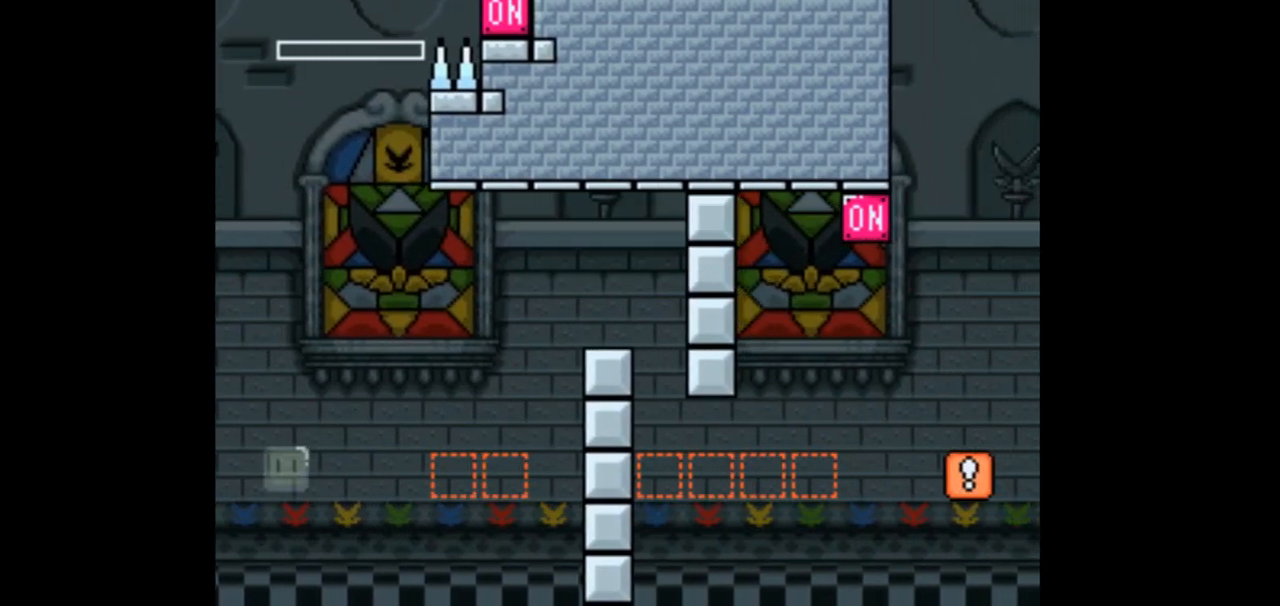
{"dt_ms": 500, "buttons": [], "events": []}
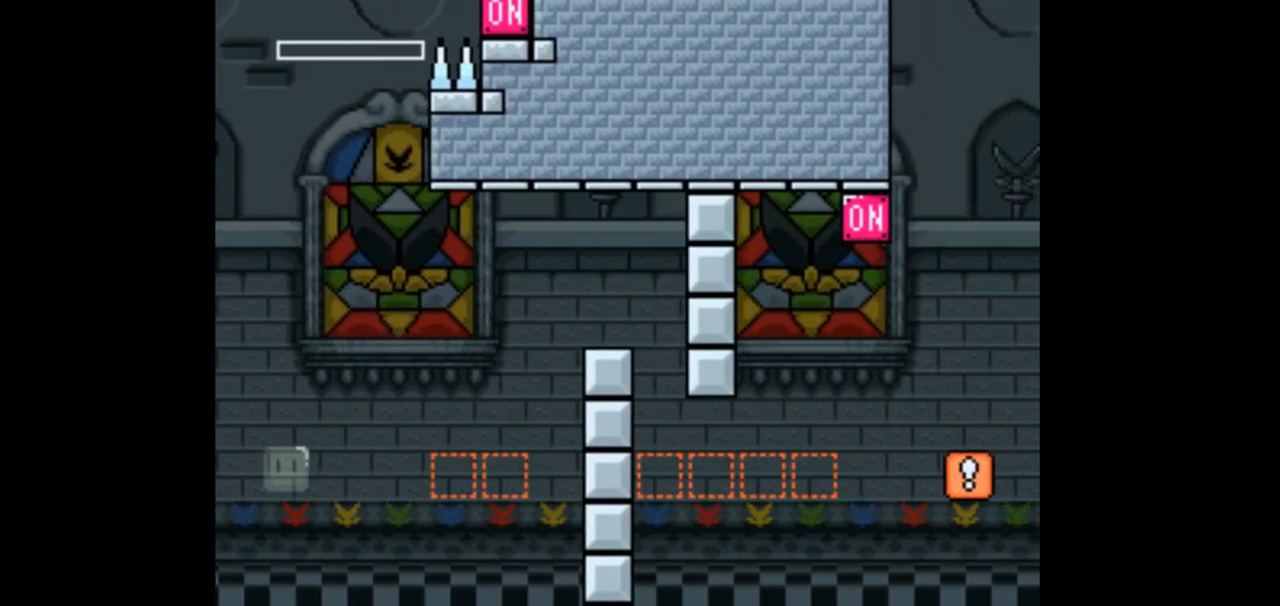
{"dt_ms": 500, "buttons": [], "events": []}
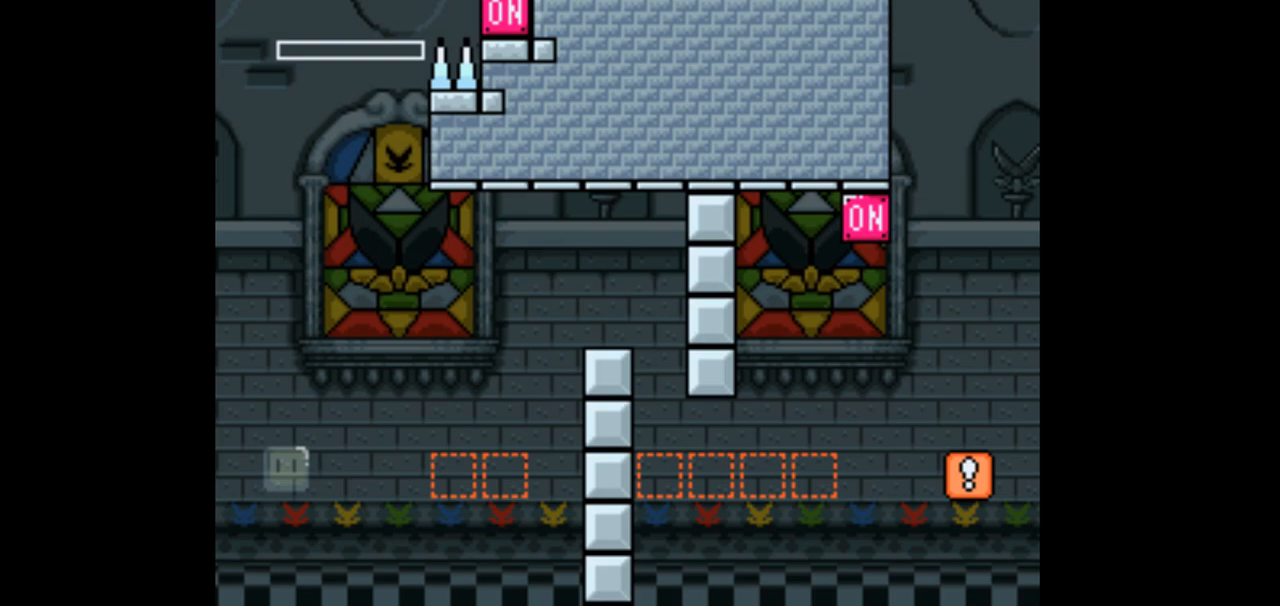
{"dt_ms": 500, "buttons": [], "events": []}